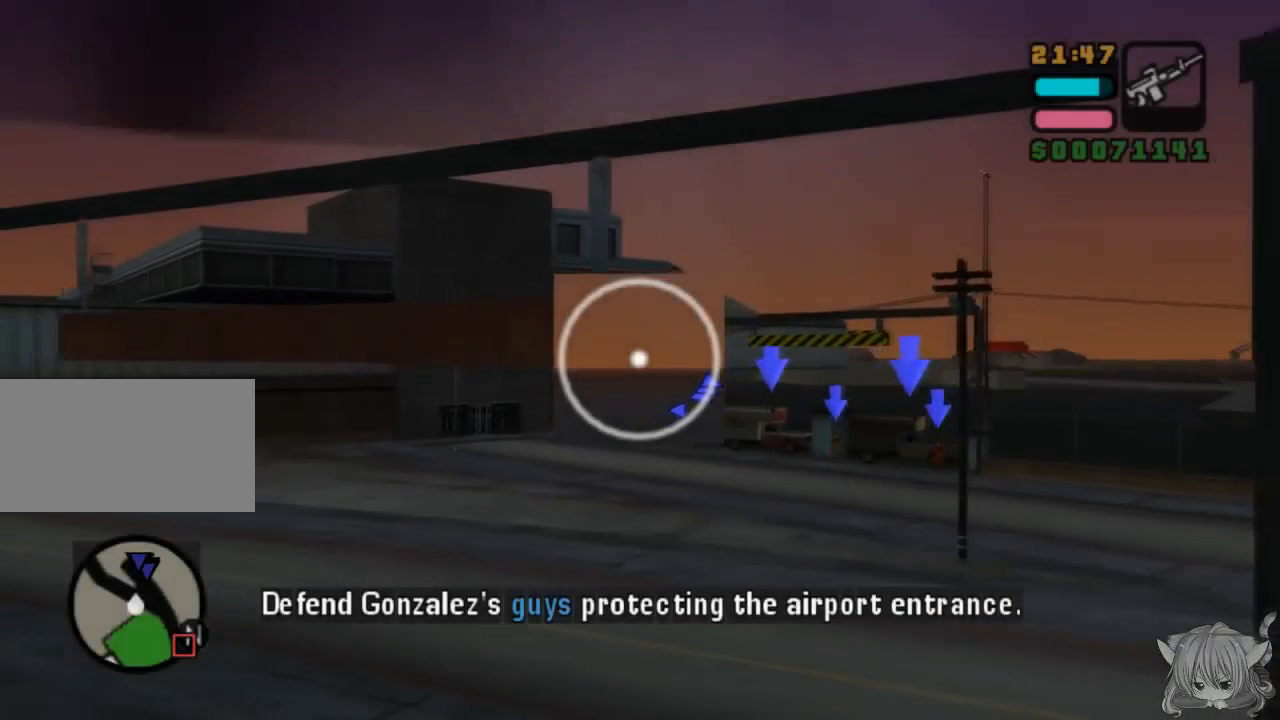
Gameplay with a controller (arcade stick); each line is a JSON object with the inputs held at the frame after it. "events" lists button and stick changes between this image and that frame as [ms after this image, input, new state], when the widget could be followed in between. Not read: L3 R3.
{"buttons": [], "left_stick": "right", "events": [[67, "left_stick", "up"], [183, "left_stick", "center"], [417, "left_stick", "right"]]}
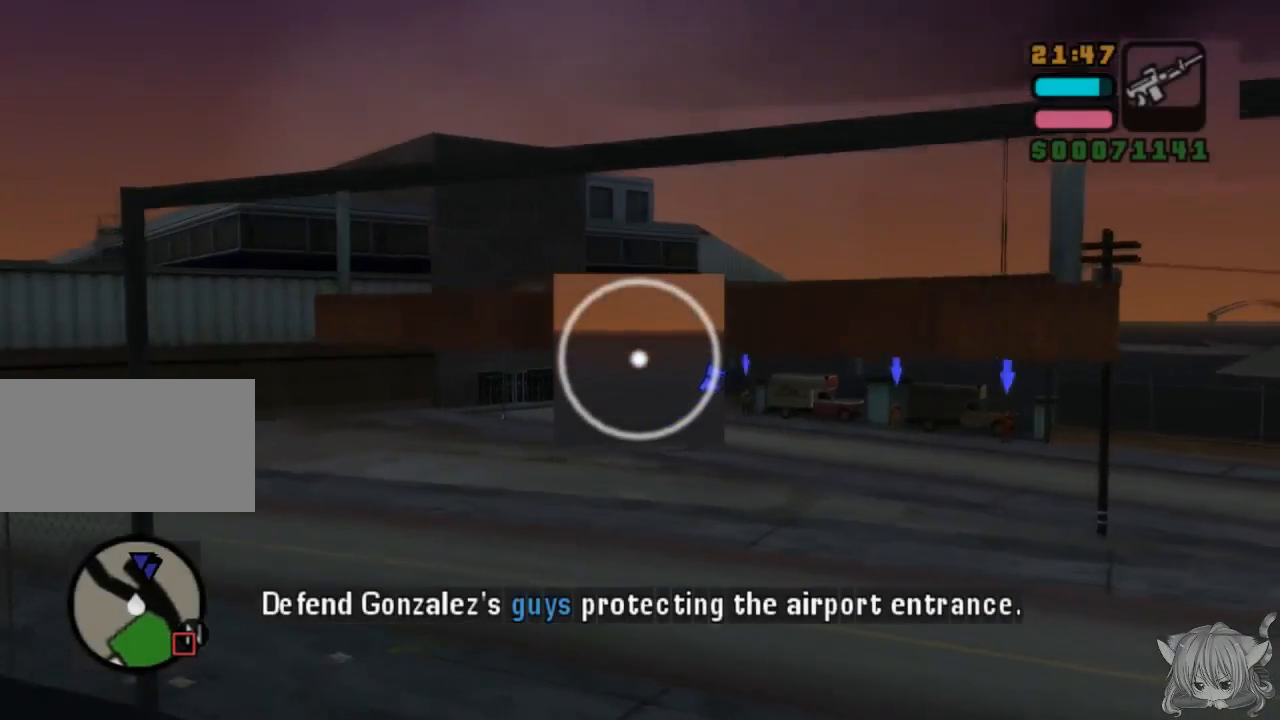
{"buttons": [], "left_stick": "center", "events": [[167, "left_stick", "up"], [383, "left_stick", "center"]]}
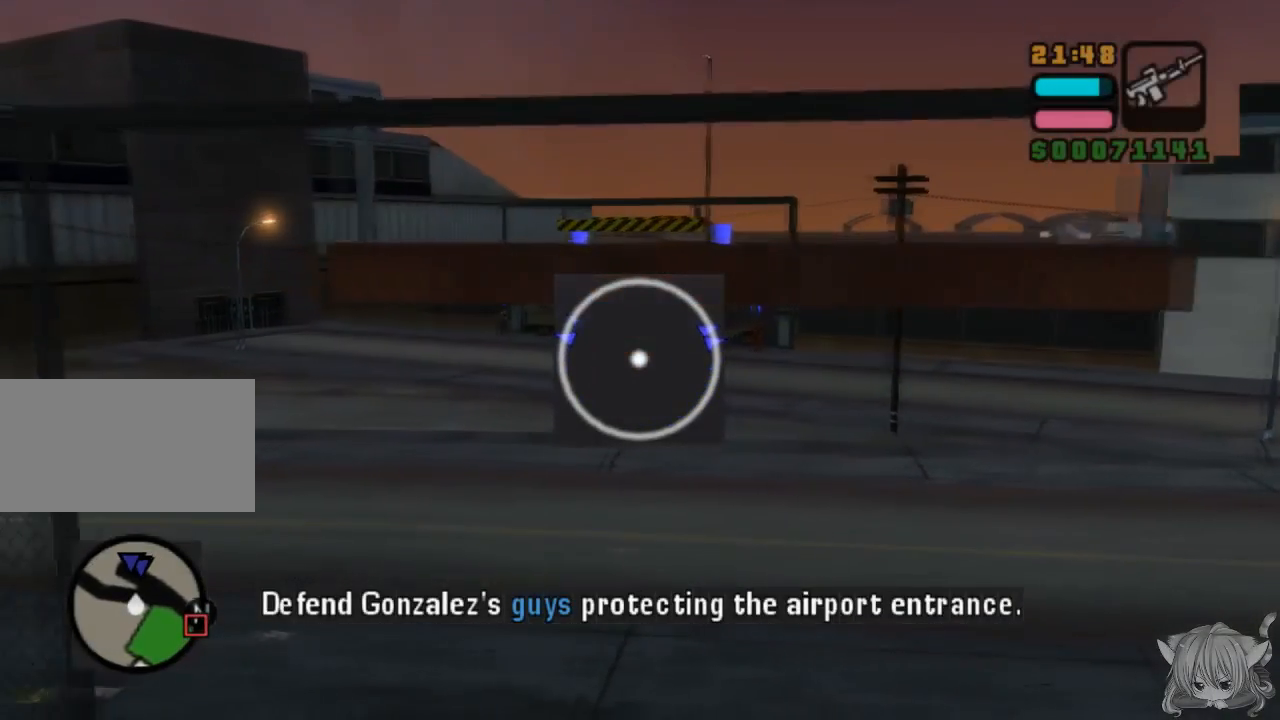
{"buttons": [], "left_stick": "center", "events": []}
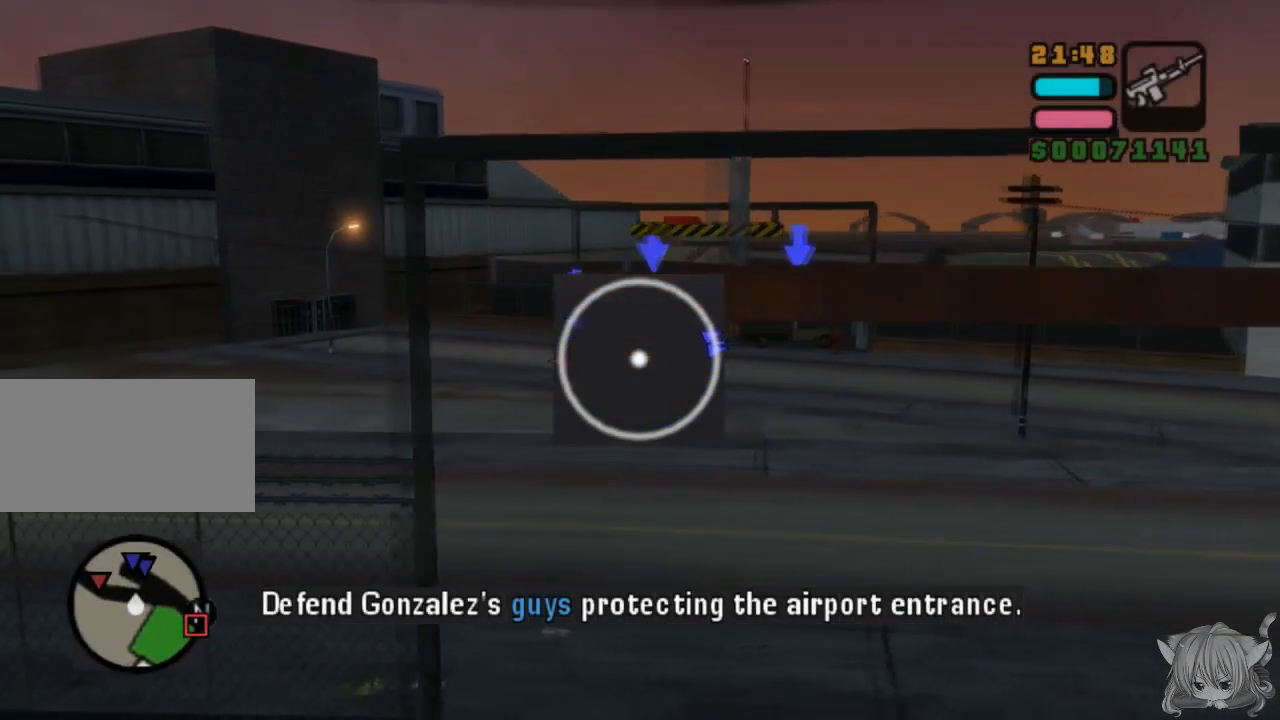
{"buttons": [], "left_stick": "center", "events": [[333, "left_stick", "up"], [467, "left_stick", "center"]]}
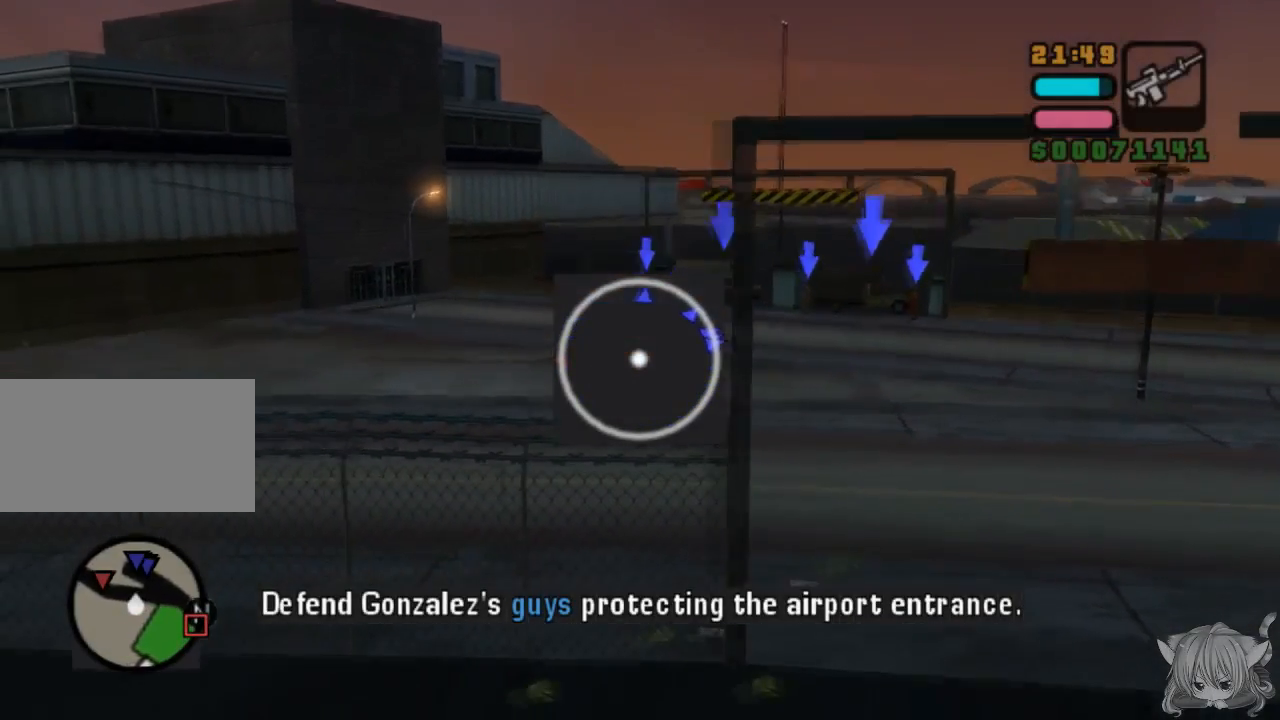
{"buttons": [], "left_stick": "left", "events": [[300, "left_stick", "left"]]}
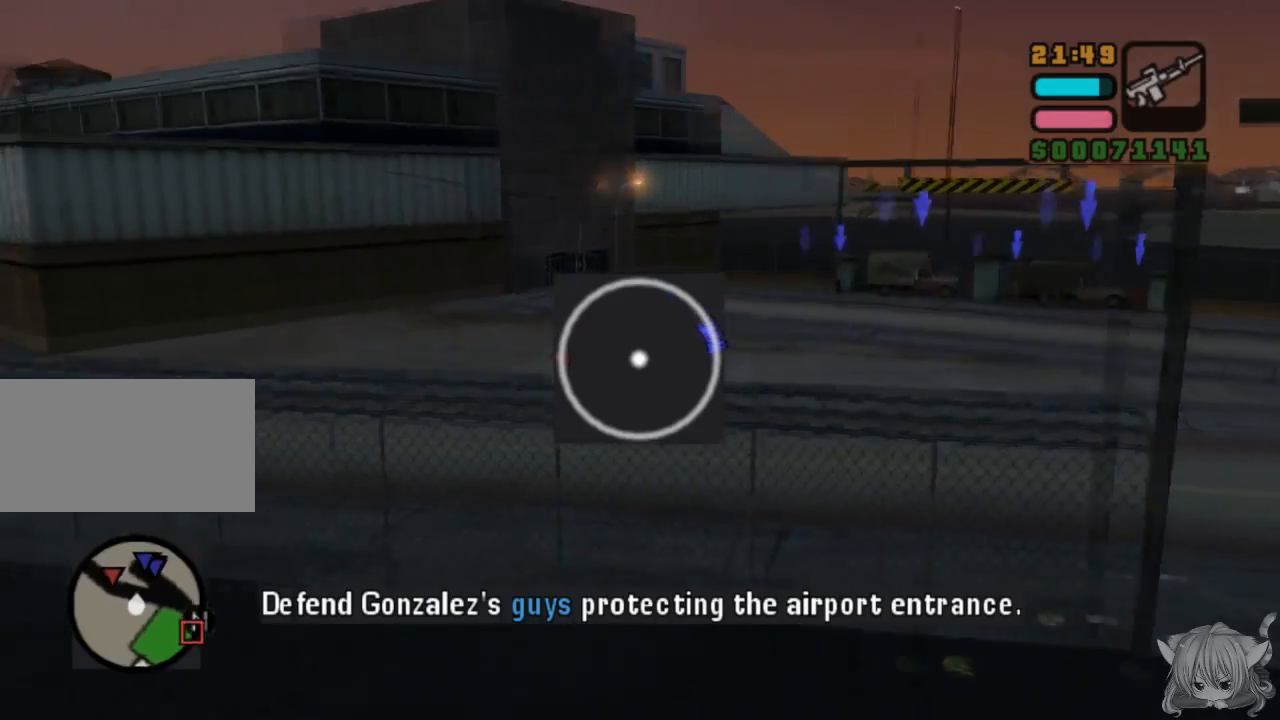
{"buttons": [], "left_stick": "center", "events": [[250, "left_stick", "center"]]}
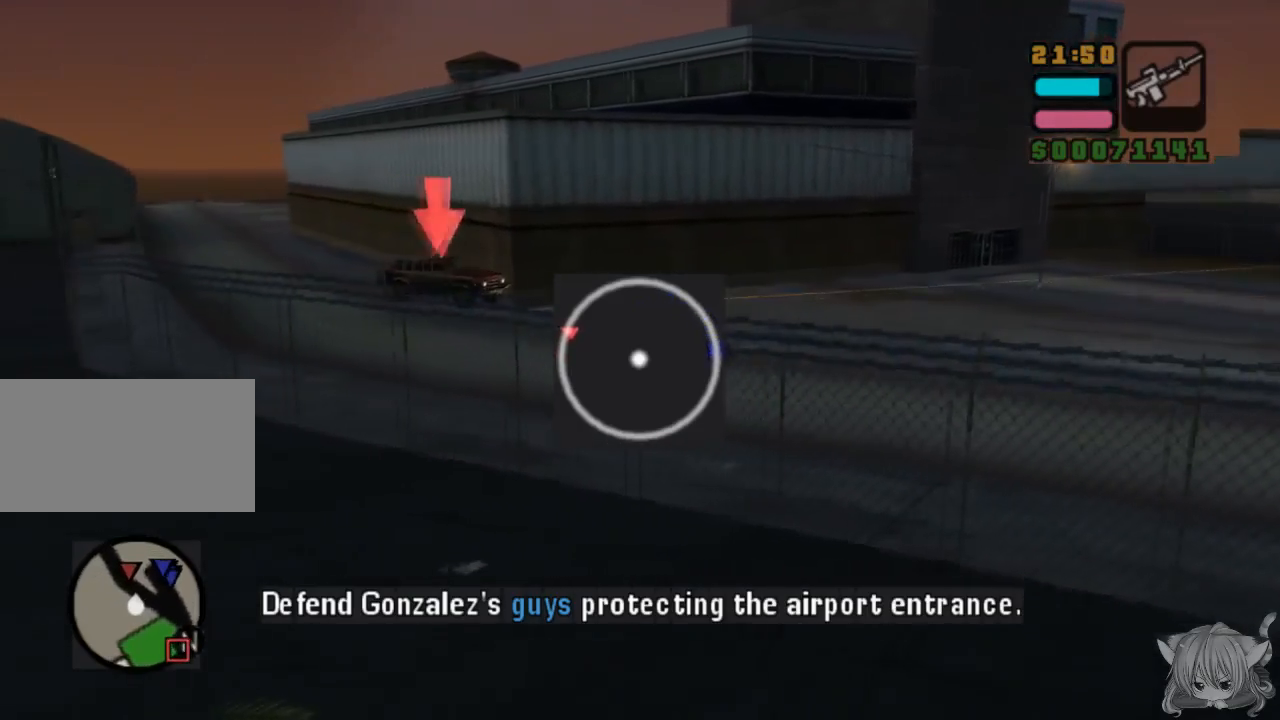
{"buttons": ["CIRCLE"], "left_stick": "center", "events": [[67, "left_stick", "down"], [133, "CIRCLE", "down"], [233, "left_stick", "center"]]}
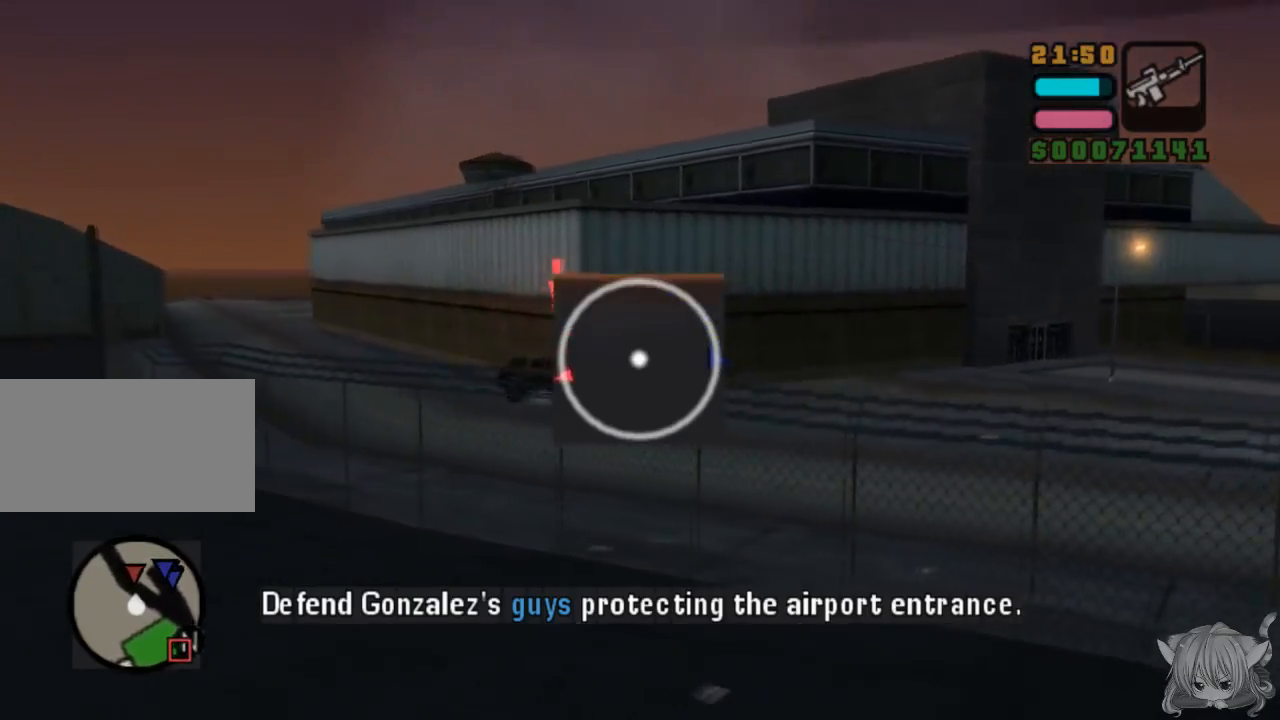
{"buttons": ["CIRCLE"], "left_stick": "center", "events": [[83, "left_stick", "right"], [233, "left_stick", "center"], [400, "CIRCLE", "up"], [483, "CIRCLE", "down"]]}
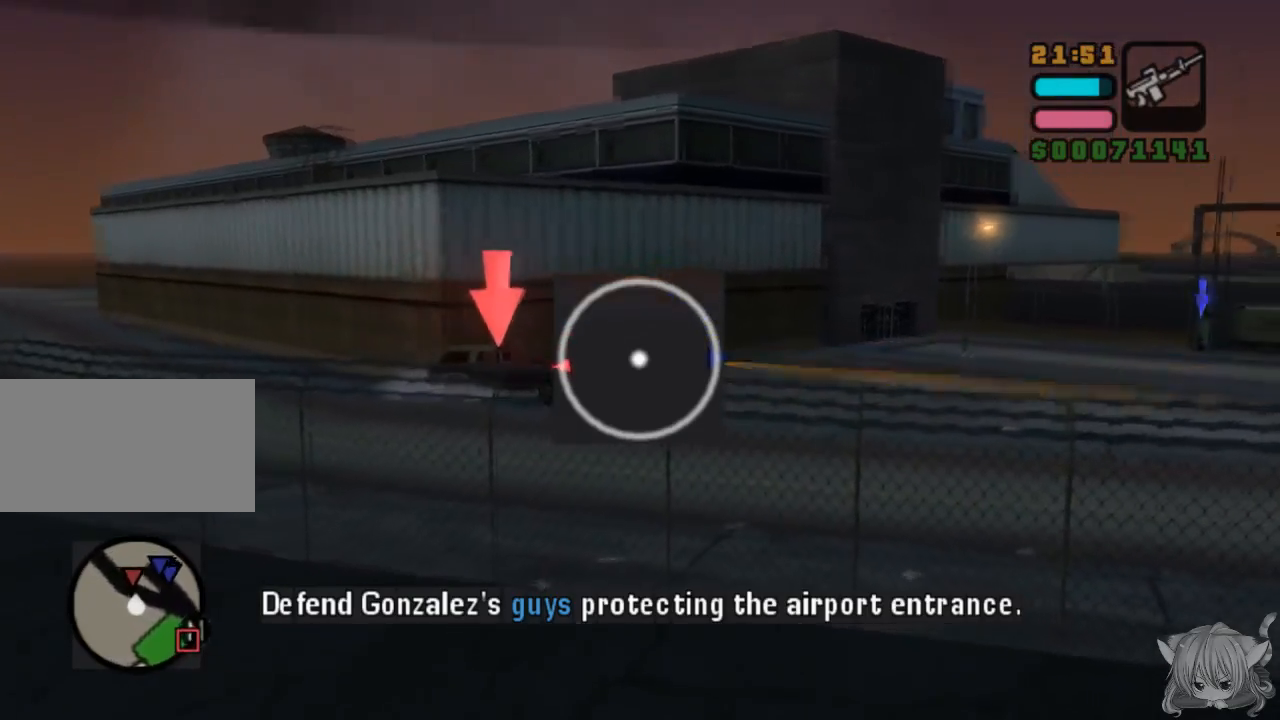
{"buttons": ["CIRCLE"], "left_stick": "left", "events": [[50, "left_stick", "up"], [100, "left_stick", "center"], [500, "left_stick", "left"]]}
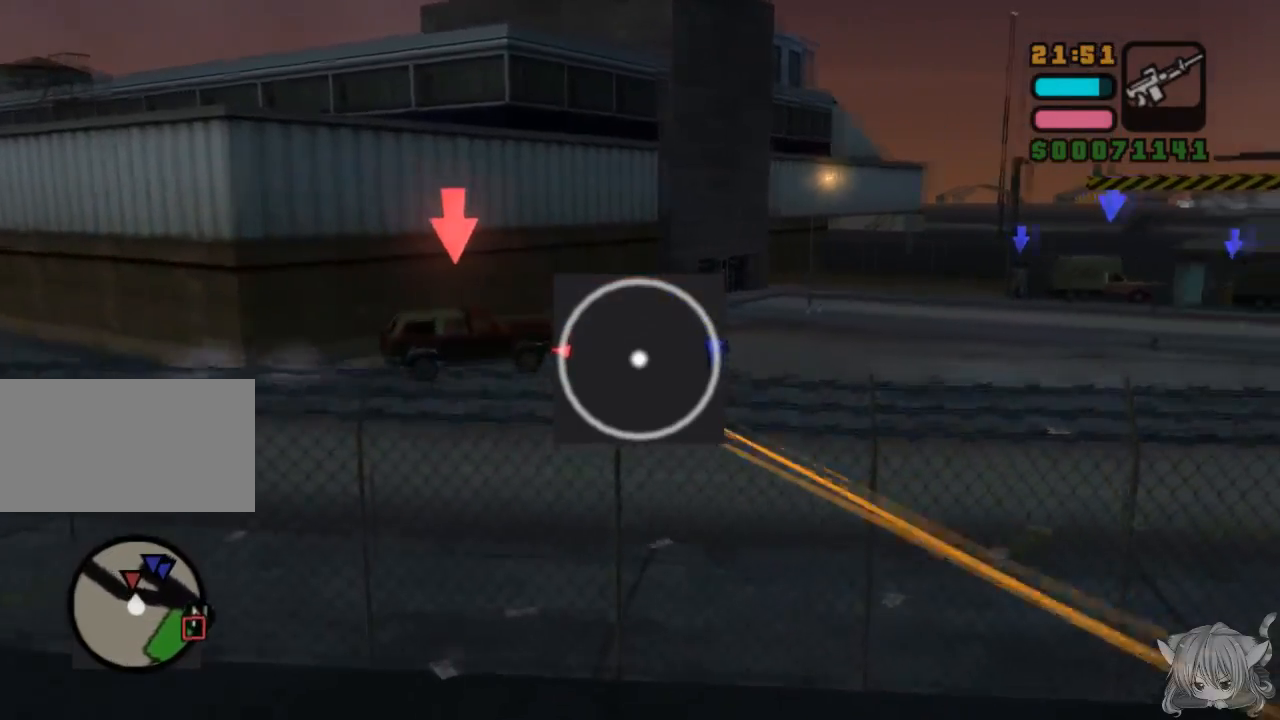
{"buttons": ["CIRCLE"], "left_stick": "center", "events": [[200, "left_stick", "center"]]}
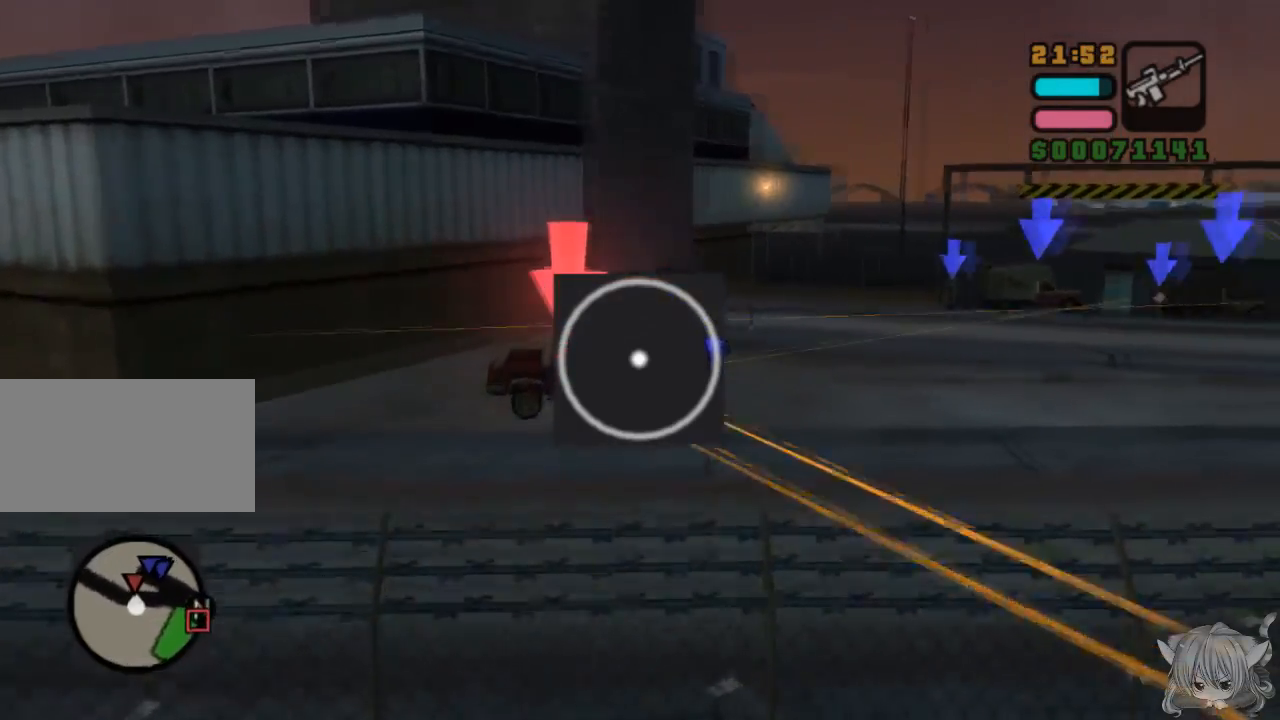
{"buttons": ["CIRCLE"], "left_stick": "right", "events": [[83, "left_stick", "left"], [300, "left_stick", "center"], [367, "left_stick", "up"], [450, "left_stick", "right"]]}
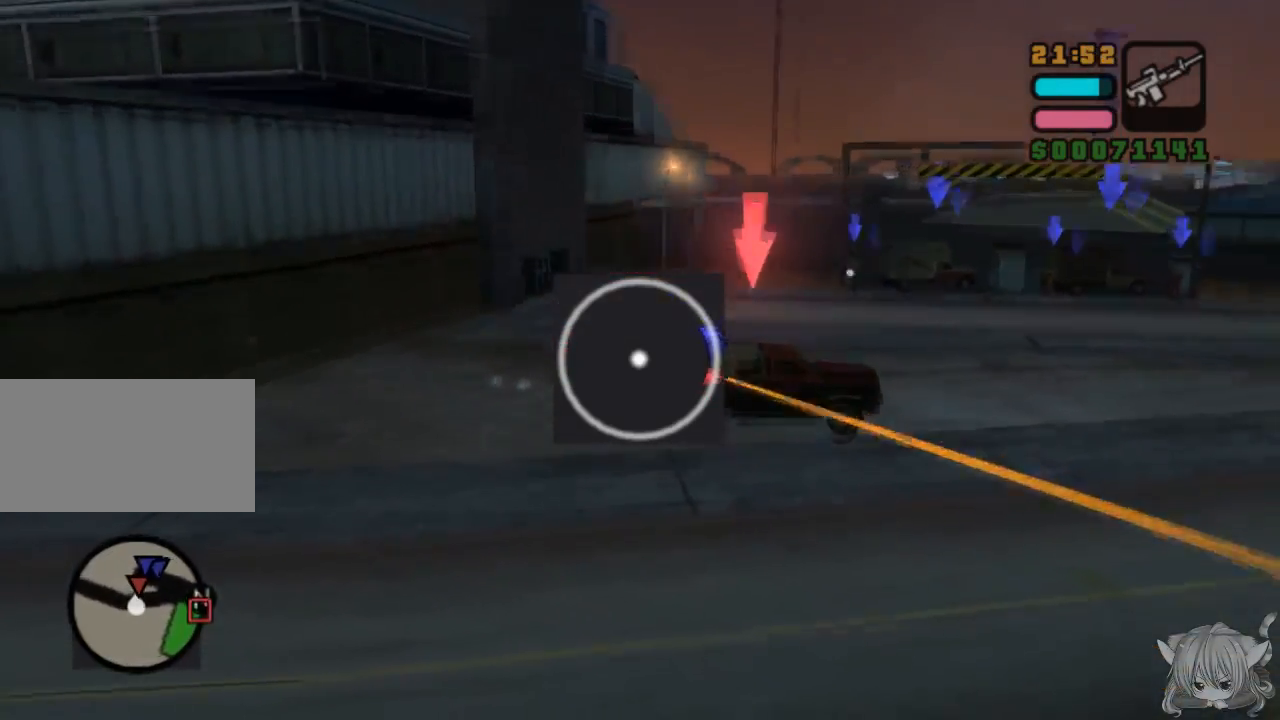
{"buttons": ["CIRCLE"], "left_stick": "center", "events": [[383, "left_stick", "center"]]}
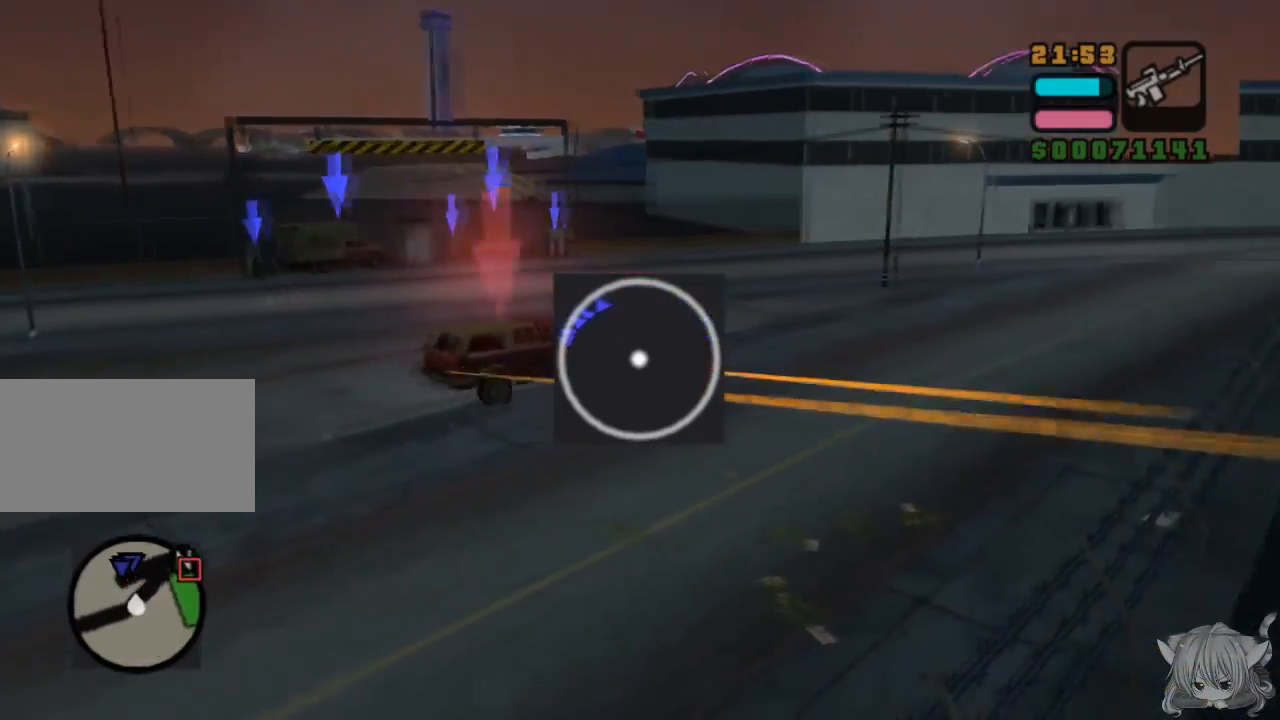
{"buttons": ["CIRCLE"], "left_stick": "center", "events": [[250, "left_stick", "right"], [467, "left_stick", "center"]]}
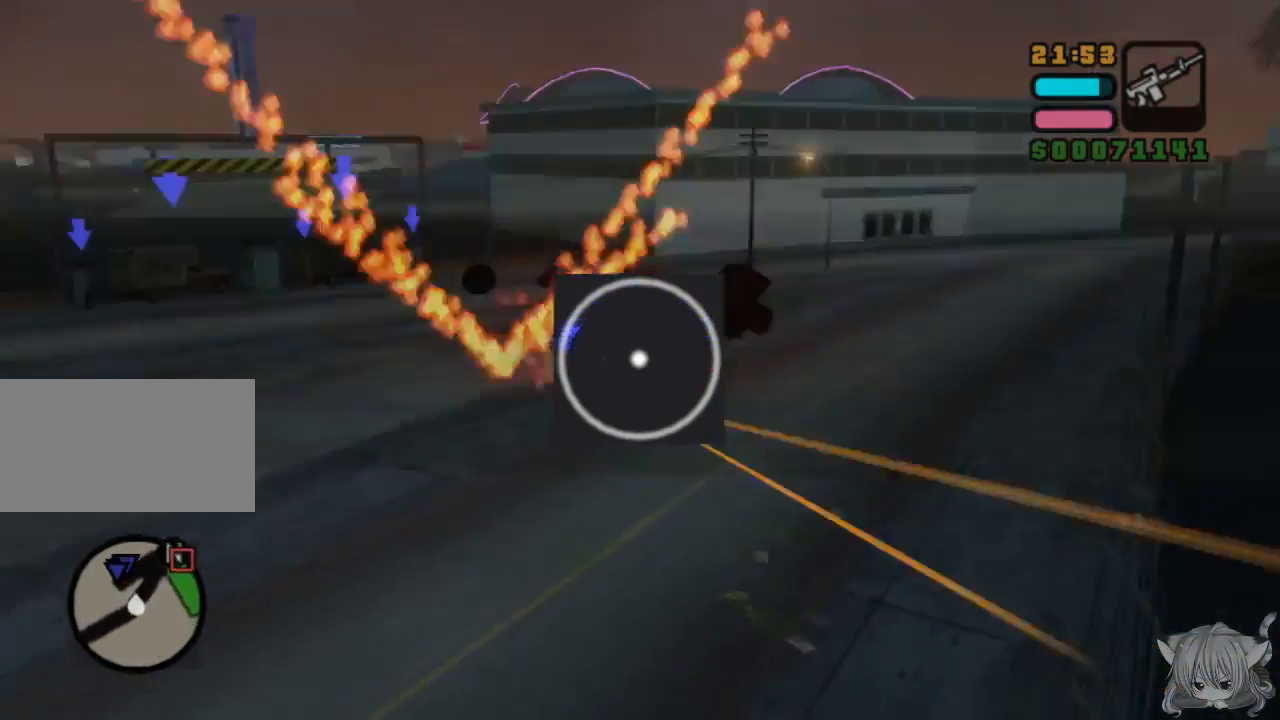
{"buttons": [], "left_stick": "center", "events": [[117, "left_stick", "right"], [367, "left_stick", "center"], [433, "CIRCLE", "up"]]}
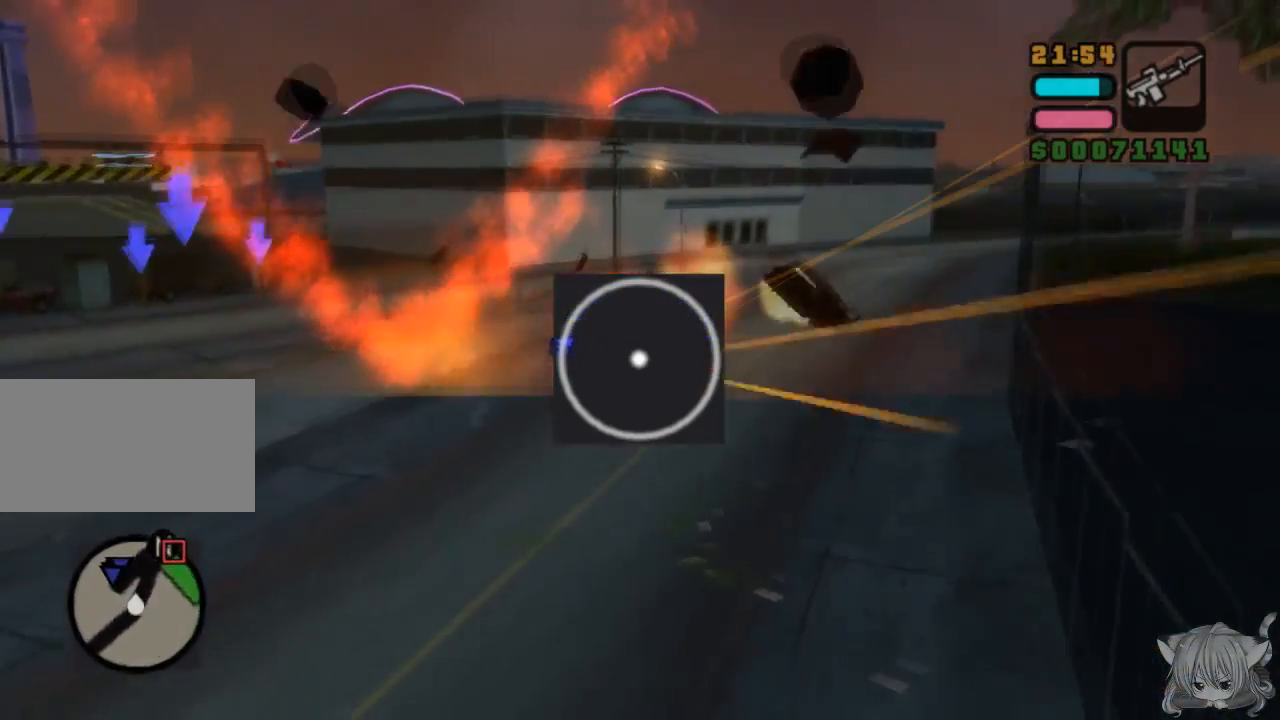
{"buttons": [], "left_stick": "down", "events": [[450, "left_stick", "down"]]}
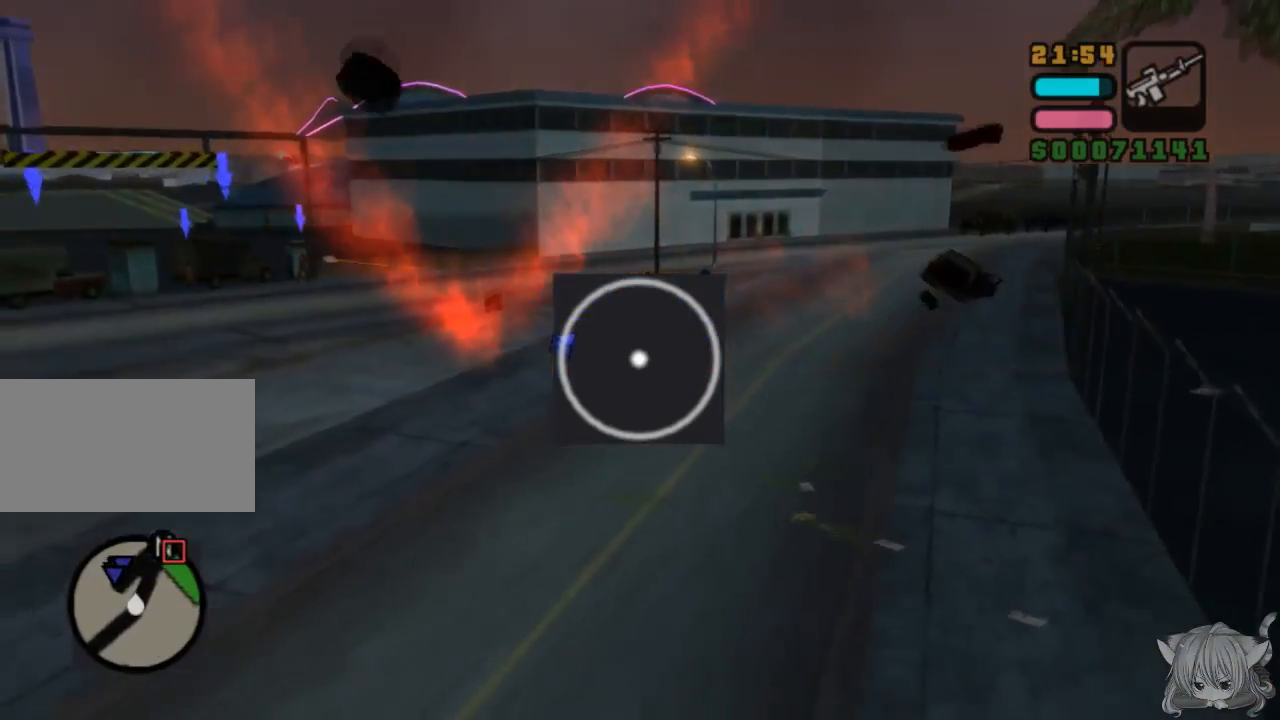
{"buttons": [], "left_stick": "center", "events": [[133, "left_stick", "center"]]}
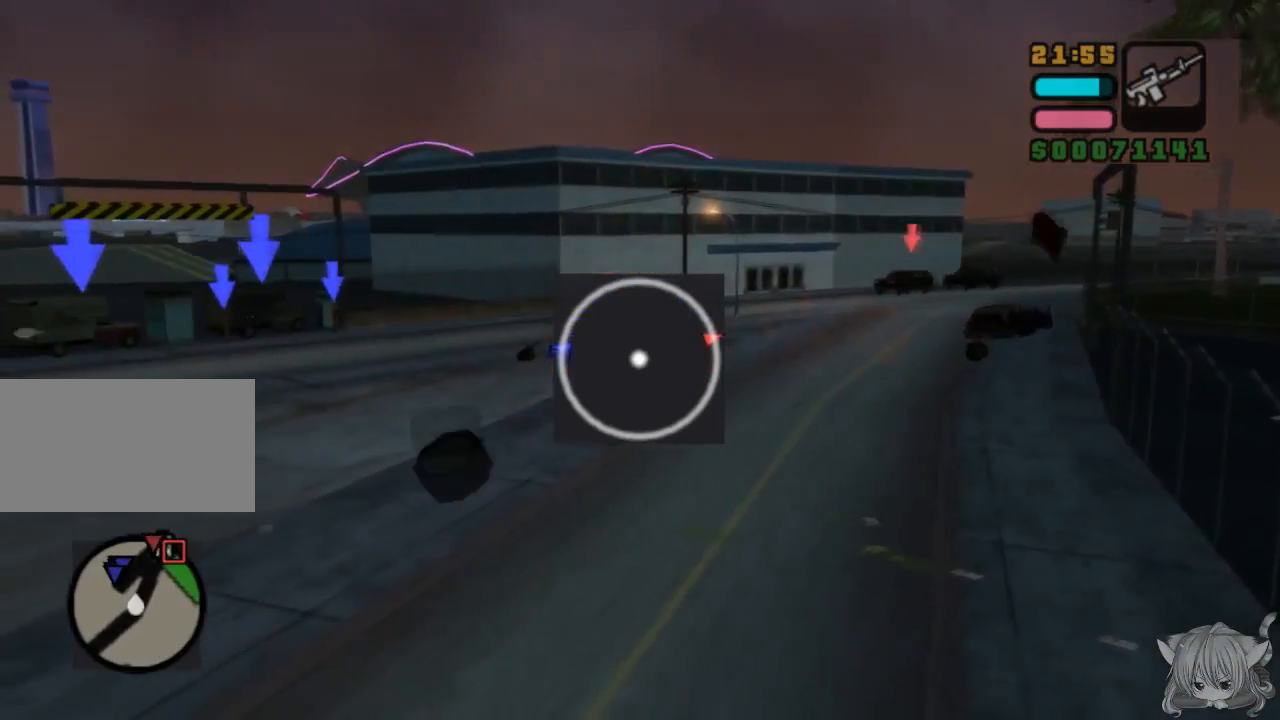
{"buttons": ["CIRCLE"], "left_stick": "down", "events": [[17, "left_stick", "right"], [200, "left_stick", "center"], [383, "left_stick", "left"], [433, "CIRCLE", "down"], [433, "left_stick", "down"]]}
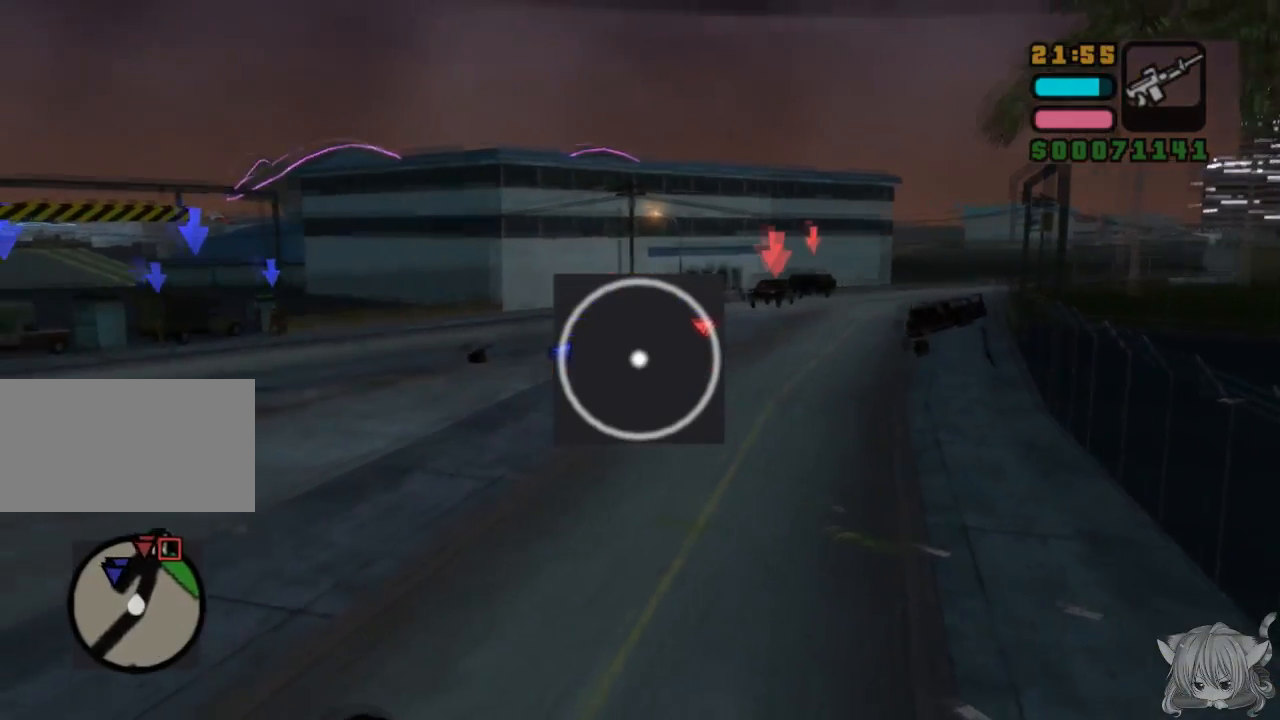
{"buttons": ["CIRCLE"], "left_stick": "right", "events": [[100, "left_stick", "center"], [350, "left_stick", "right"]]}
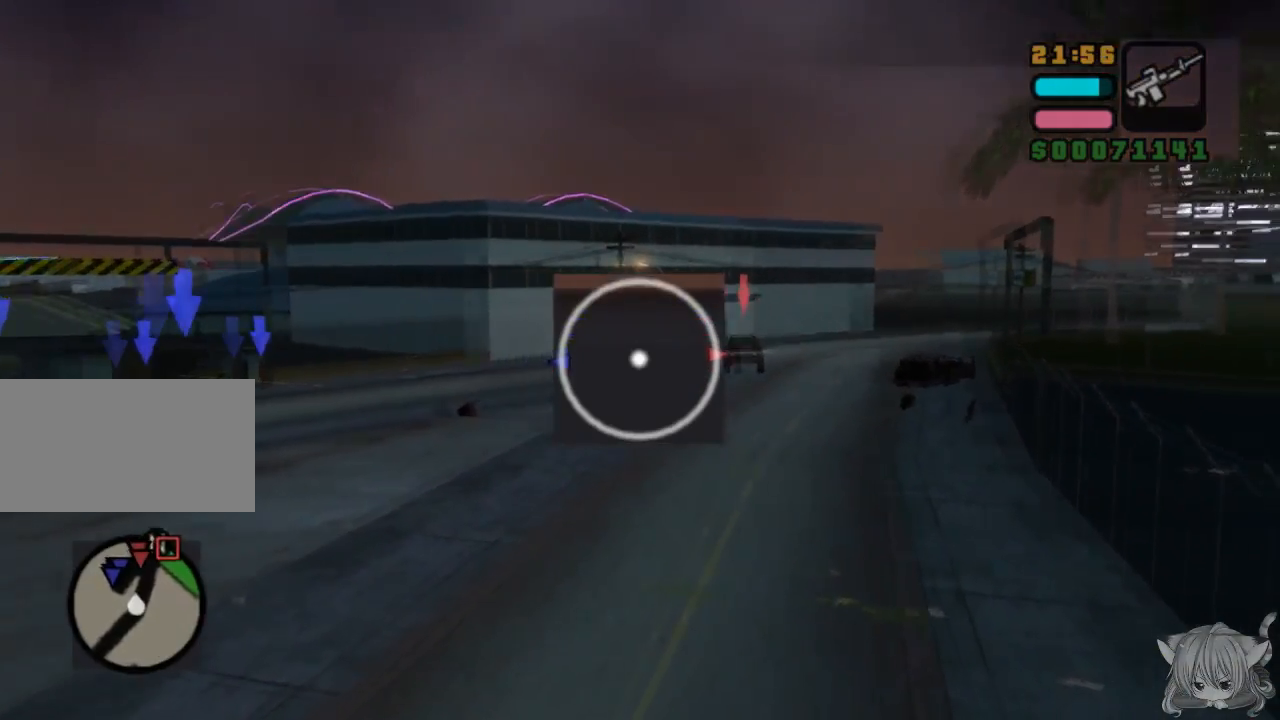
{"buttons": ["CIRCLE"], "left_stick": "center", "events": [[17, "left_stick", "center"], [350, "left_stick", "up"], [400, "left_stick", "center"]]}
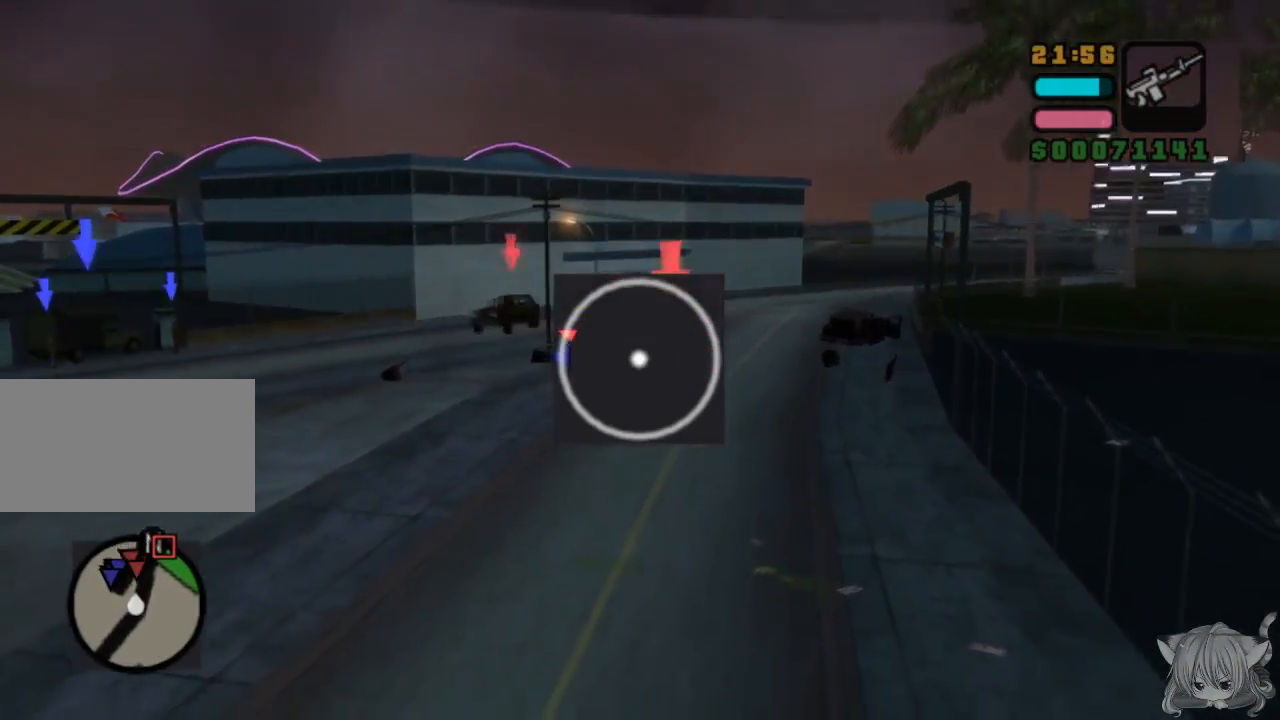
{"buttons": ["CIRCLE"], "left_stick": "center", "events": [[350, "left_stick", "right"], [400, "left_stick", "center"]]}
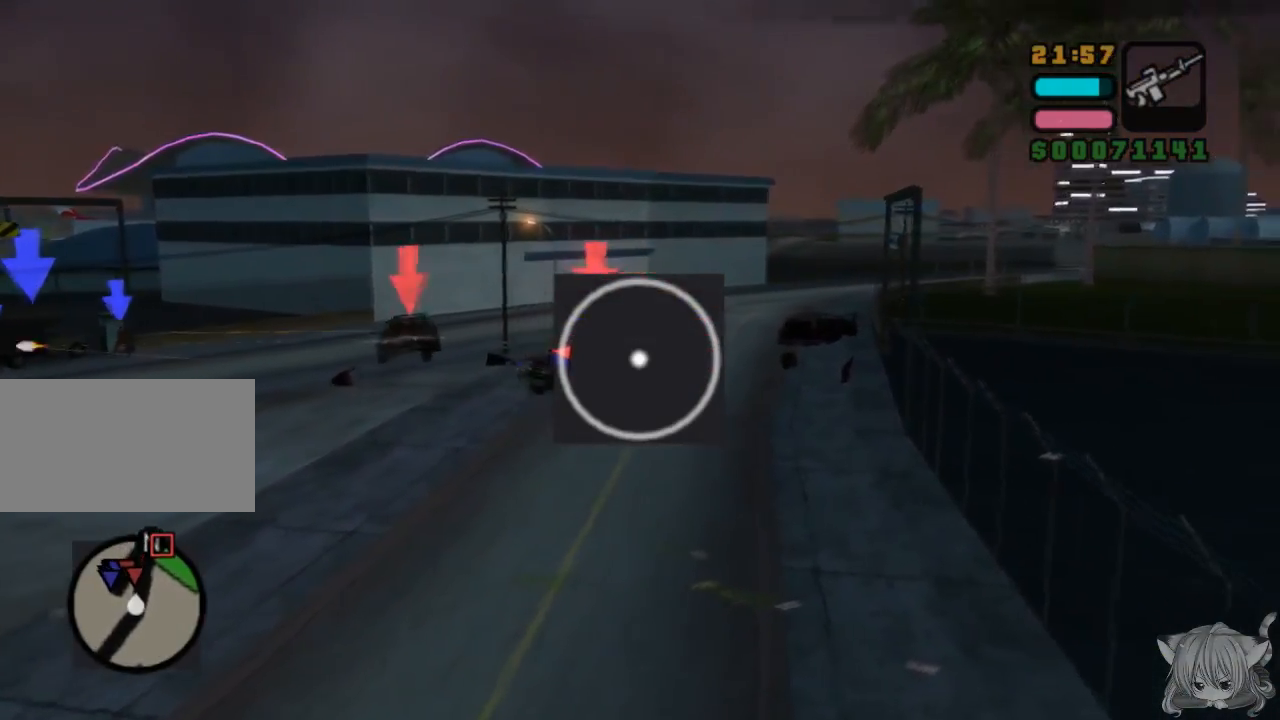
{"buttons": ["CIRCLE"], "left_stick": "center", "events": [[17, "left_stick", "left"], [183, "left_stick", "center"], [283, "left_stick", "left"], [433, "left_stick", "center"]]}
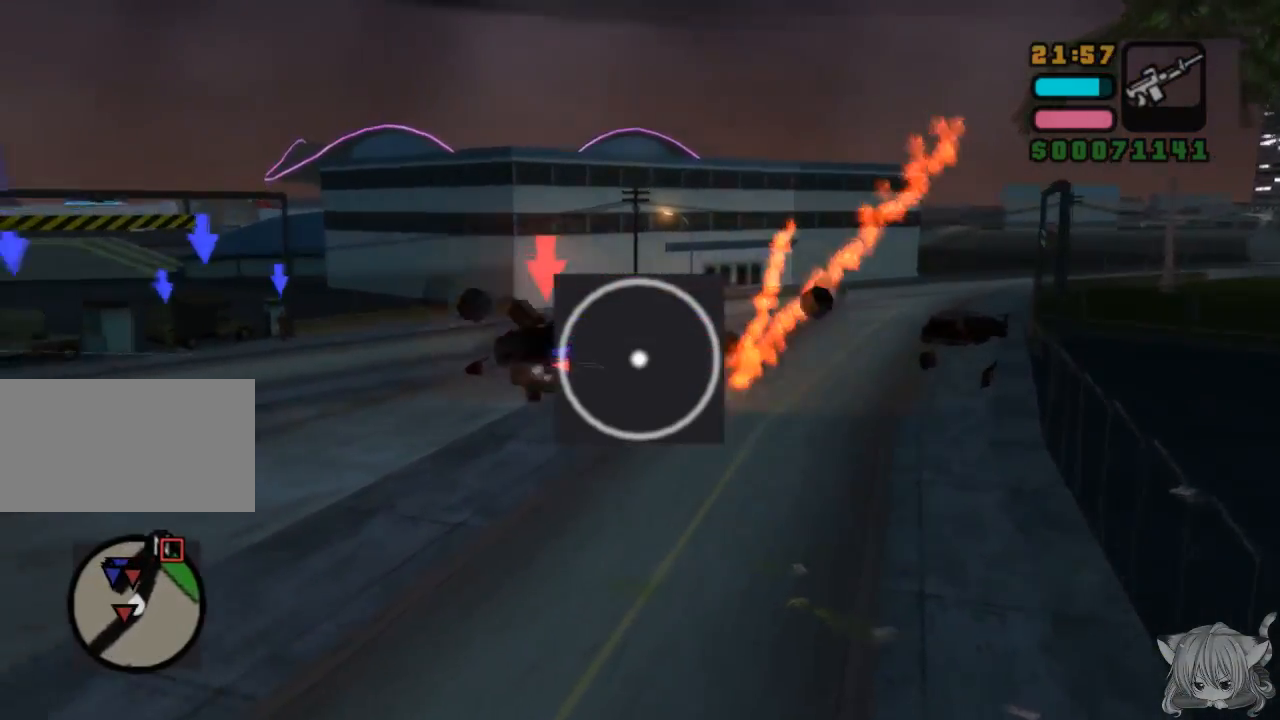
{"buttons": ["CIRCLE"], "left_stick": "right", "events": [[83, "left_stick", "left"], [317, "left_stick", "center"], [483, "left_stick", "right"]]}
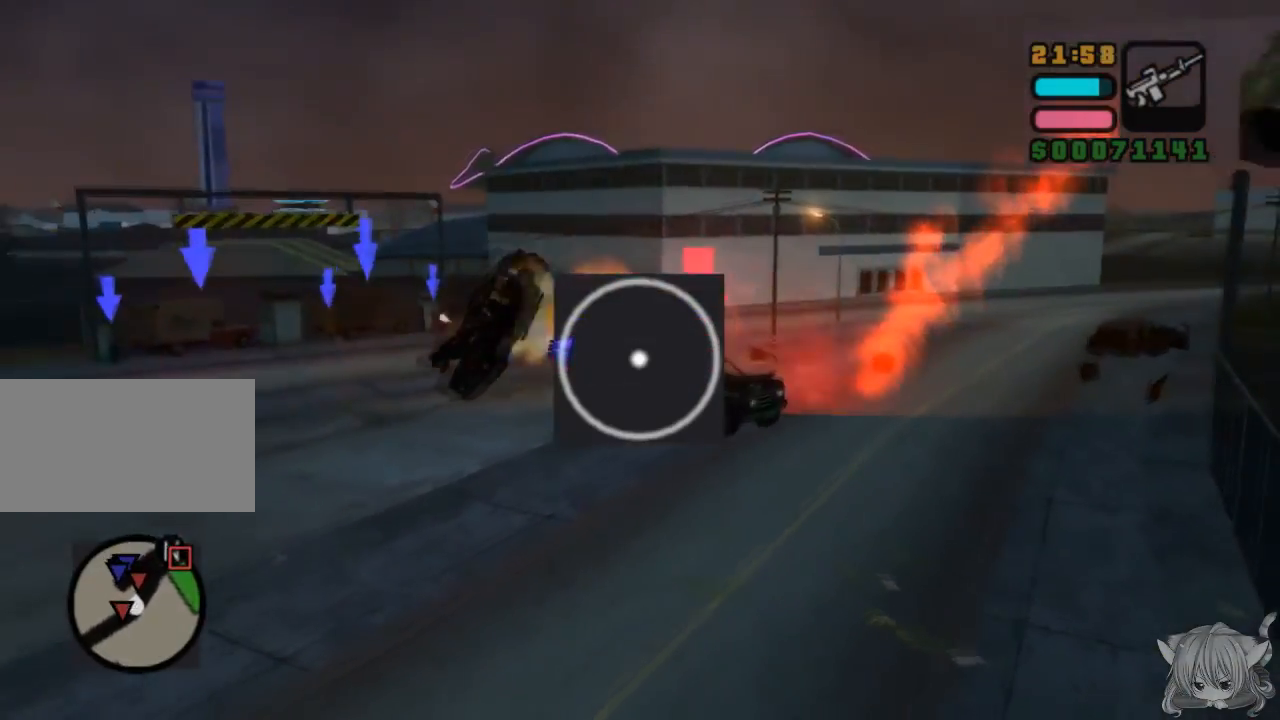
{"buttons": ["CIRCLE"], "left_stick": "center", "events": [[33, "left_stick", "up-right"], [133, "left_stick", "right"], [233, "left_stick", "center"]]}
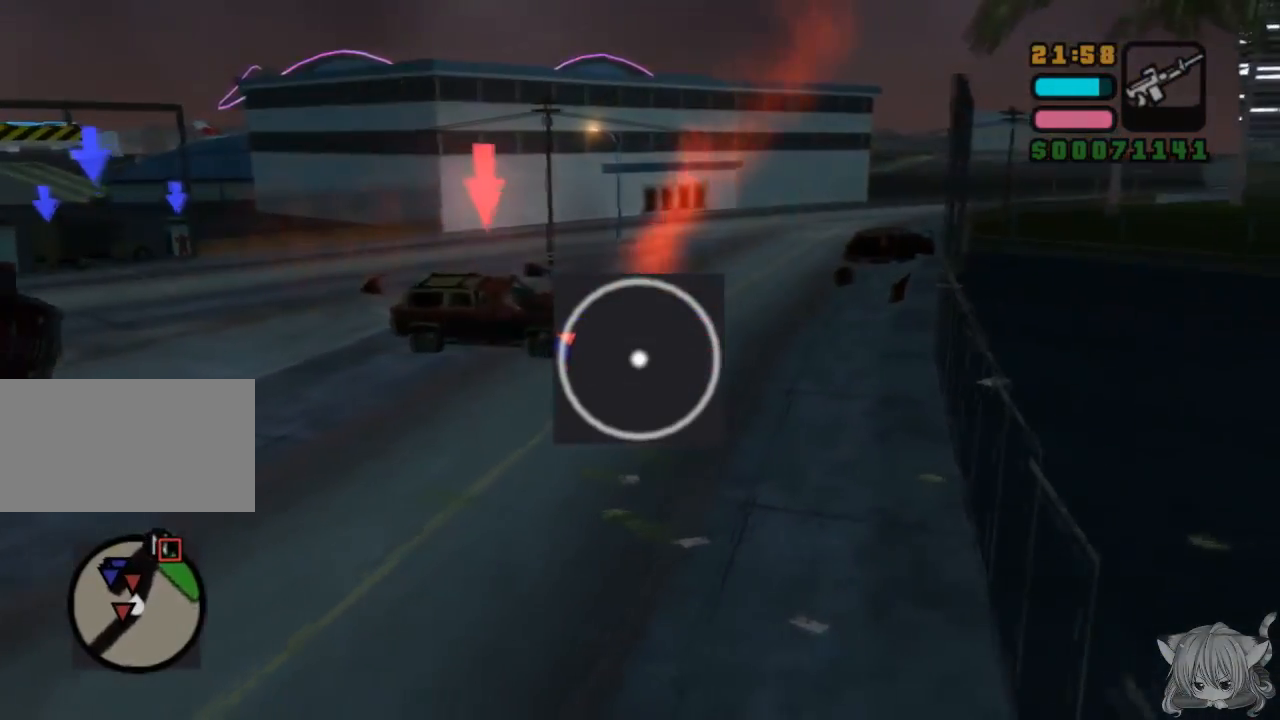
{"buttons": ["CIRCLE"], "left_stick": "left", "events": [[50, "left_stick", "left"], [150, "left_stick", "down"], [250, "left_stick", "center"], [400, "left_stick", "left"]]}
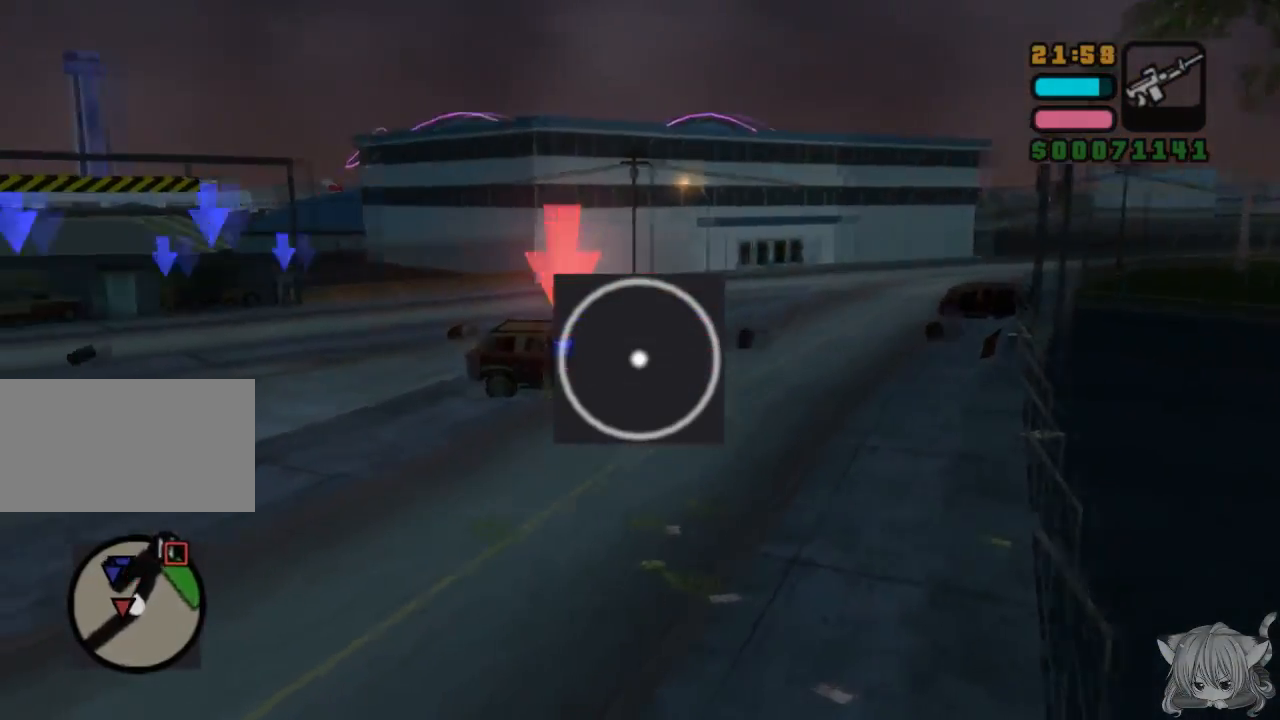
{"buttons": ["CIRCLE"], "left_stick": "left", "events": [[50, "left_stick", "center"], [200, "left_stick", "left"], [300, "left_stick", "center"], [417, "left_stick", "left"]]}
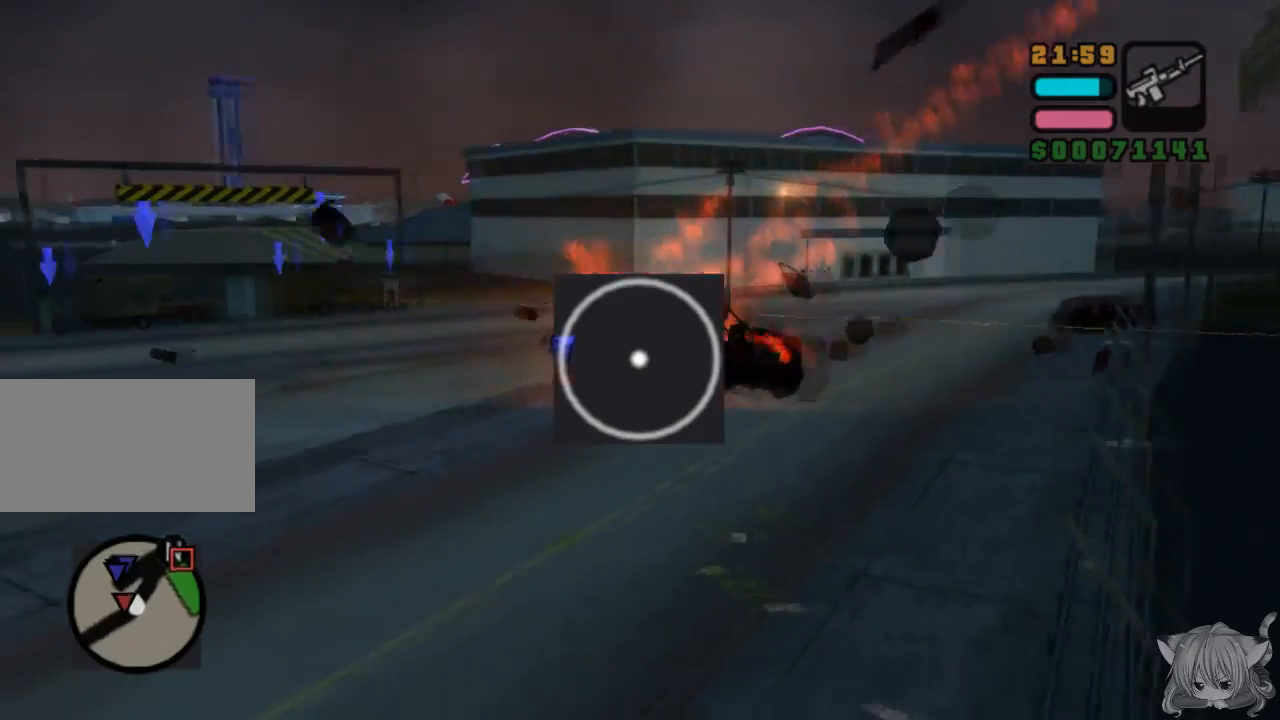
{"buttons": [], "left_stick": "left", "events": [[67, "left_stick", "center"], [217, "CIRCLE", "up"], [500, "left_stick", "left"]]}
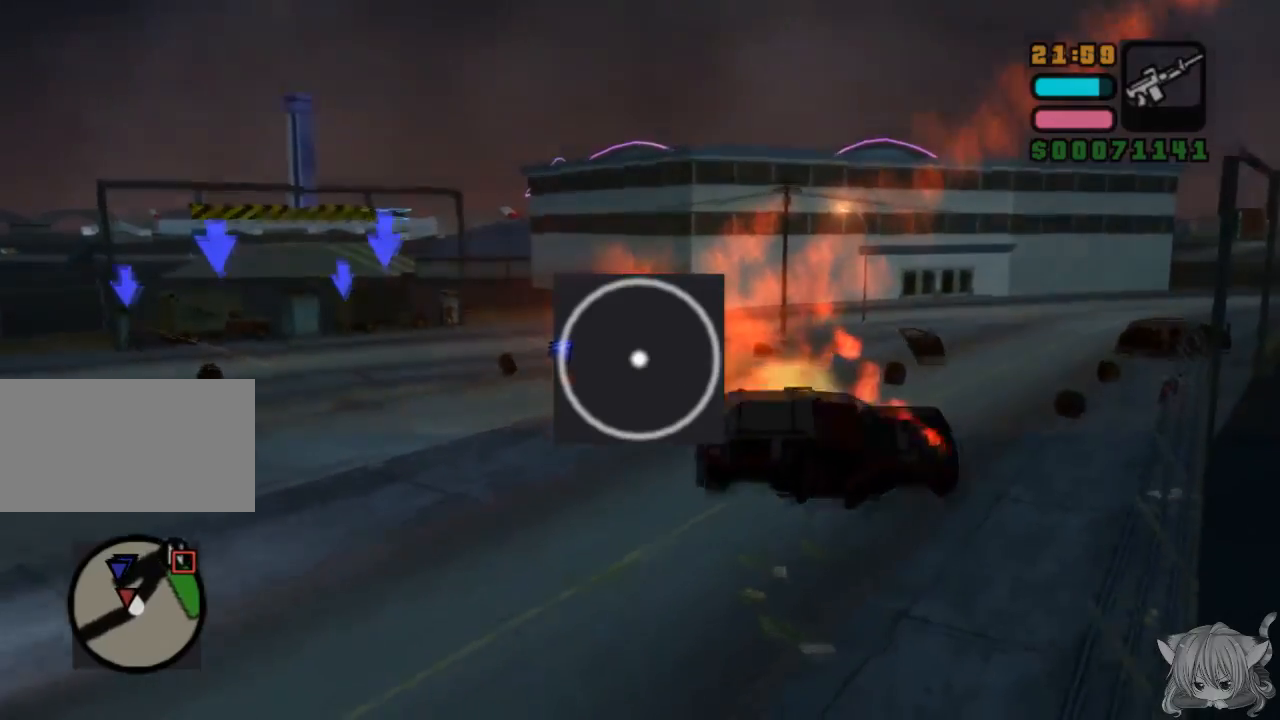
{"buttons": ["CIRCLE"], "left_stick": "center", "events": [[300, "CIRCLE", "down"], [417, "left_stick", "center"]]}
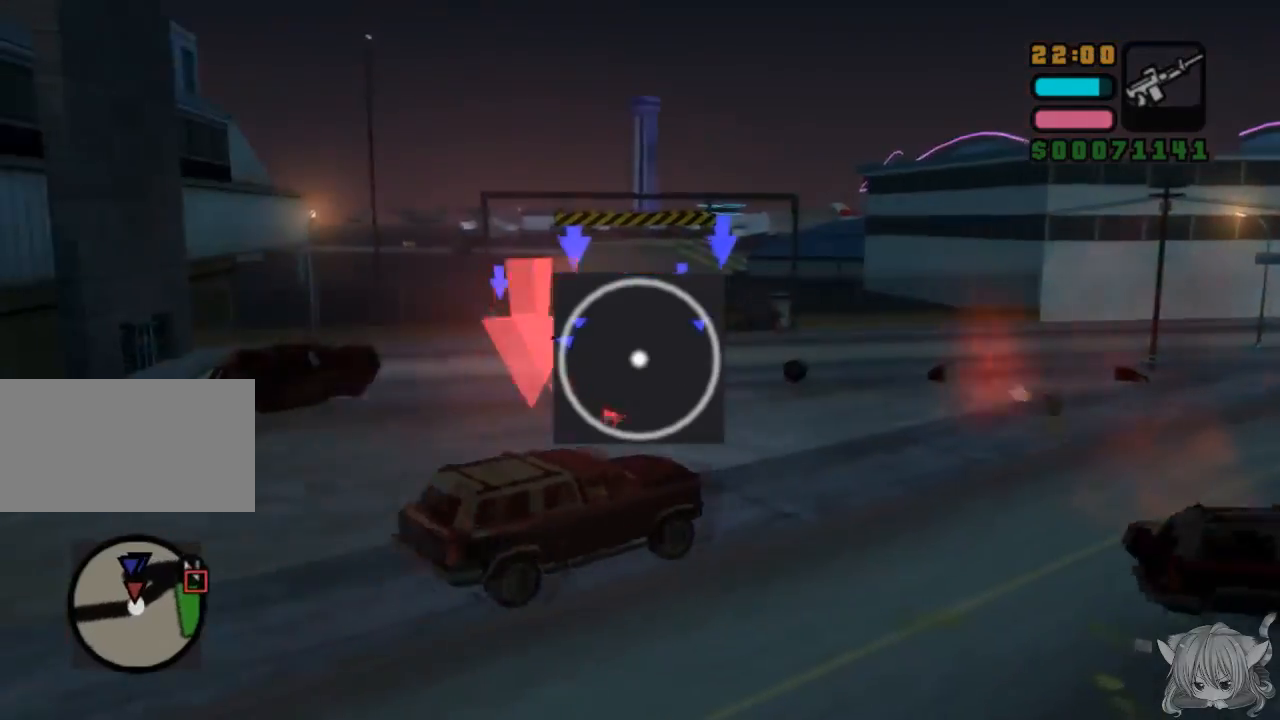
{"buttons": ["CIRCLE"], "left_stick": "center", "events": [[83, "left_stick", "up"], [133, "left_stick", "right"], [417, "left_stick", "center"]]}
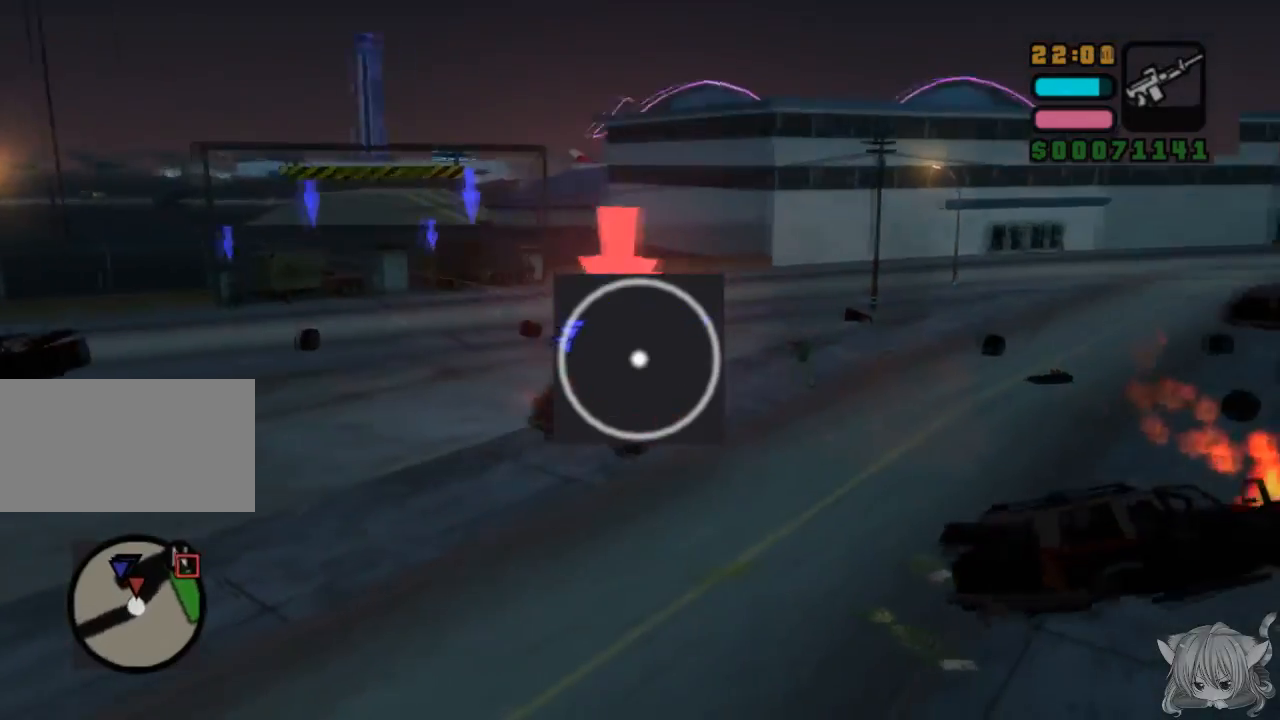
{"buttons": ["CIRCLE"], "left_stick": "center", "events": [[83, "left_stick", "right"], [317, "left_stick", "center"]]}
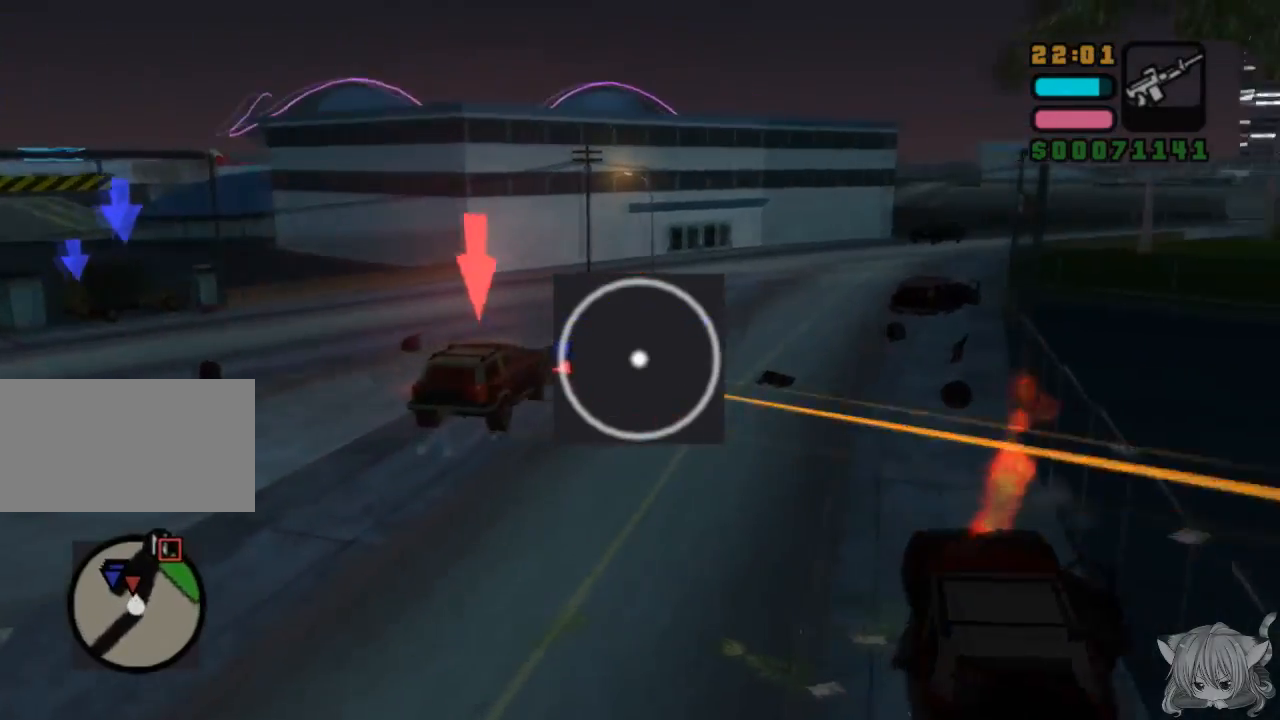
{"buttons": ["CIRCLE"], "left_stick": "left", "events": [[17, "left_stick", "left"], [183, "left_stick", "center"], [433, "left_stick", "left"]]}
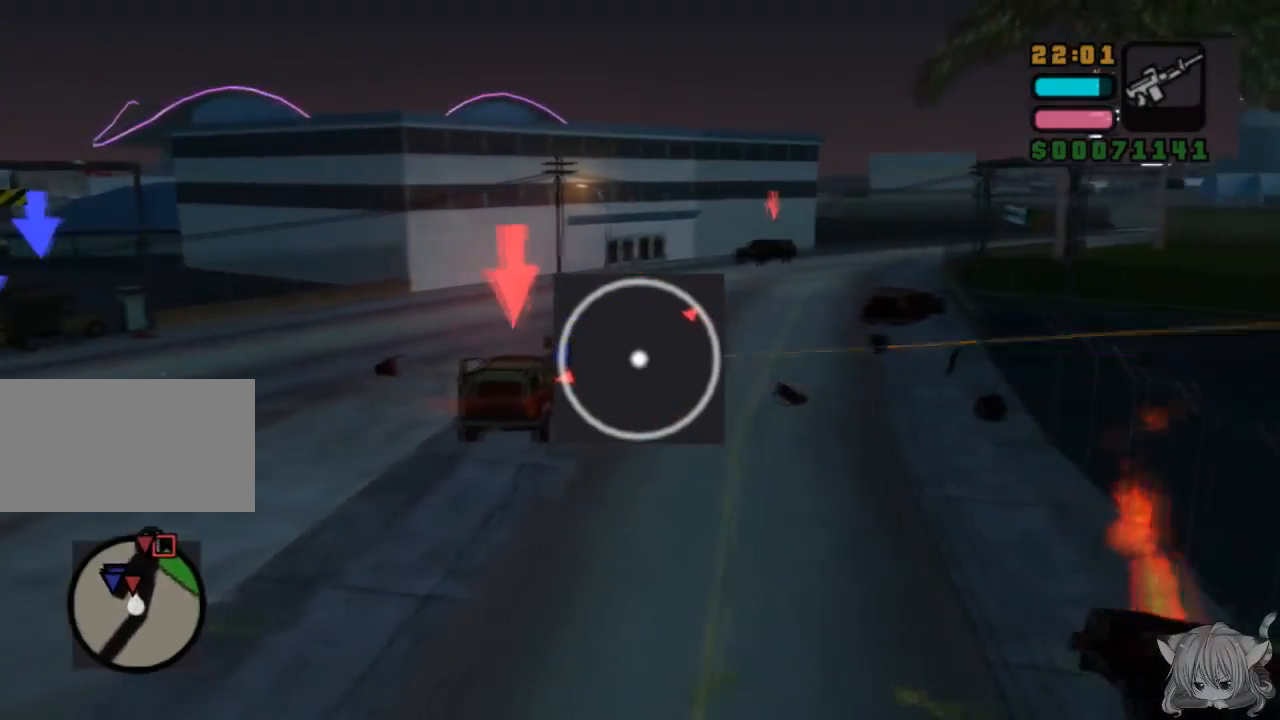
{"buttons": ["CIRCLE"], "left_stick": "center", "events": [[133, "left_stick", "center"], [250, "left_stick", "up"], [350, "left_stick", "center"]]}